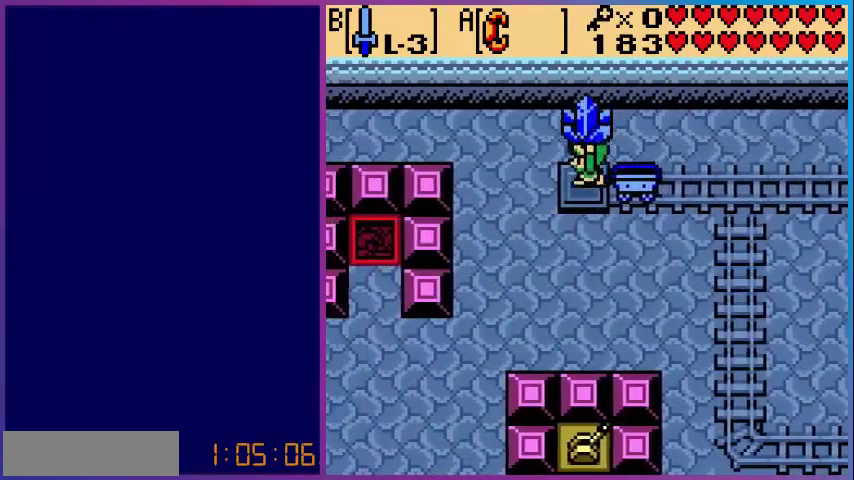
Gameplay with a controller (Nintendo layout); each line is a JSON object with the inputs held at the frame after it. "events" lists button and stick changes between this image and that frame as [ms after this image, input, new state], when the widget could be followed in between. Not read: L3 R3.
{"buttons": ["A"], "events": [[80, "DPAD_DOWN", "down"], [400, "DPAD_DOWN", "up"], [440, "A", "down"]]}
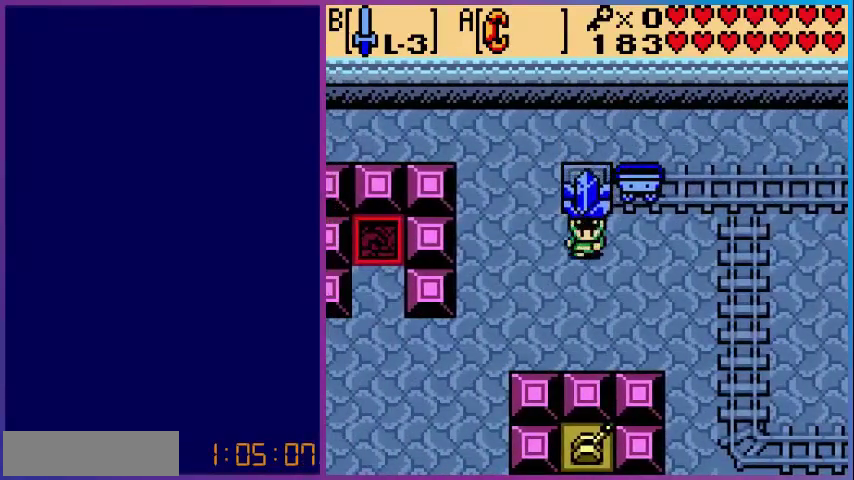
{"buttons": ["DPAD_DOWN", "DPAD_LEFT"], "events": [[80, "A", "up"], [120, "DPAD_LEFT", "down"], [400, "DPAD_DOWN", "down"]]}
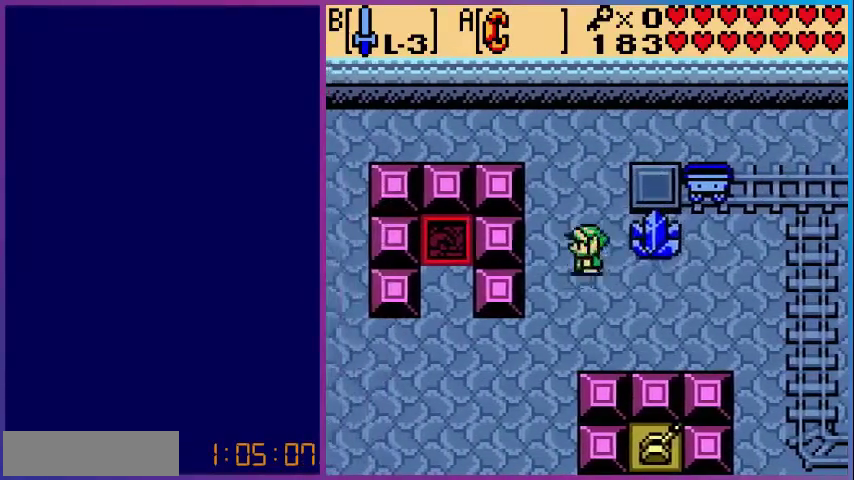
{"buttons": ["DPAD_DOWN"], "events": [[480, "DPAD_LEFT", "up"]]}
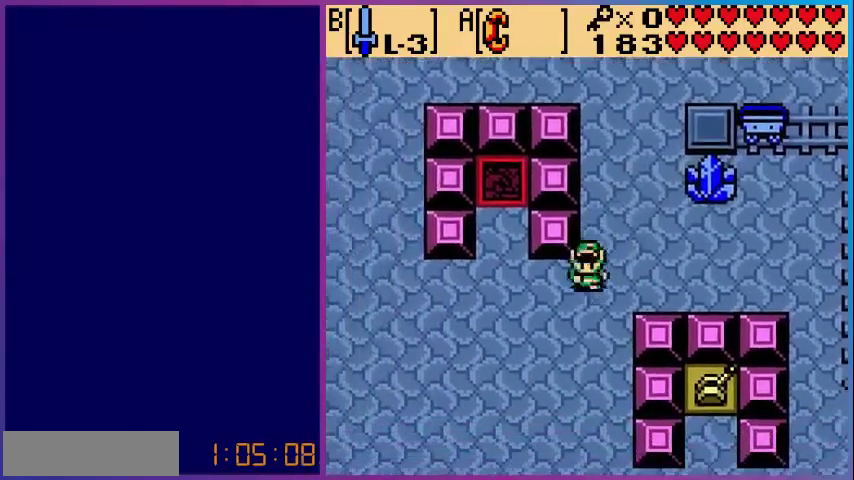
{"buttons": ["DPAD_DOWN"], "events": []}
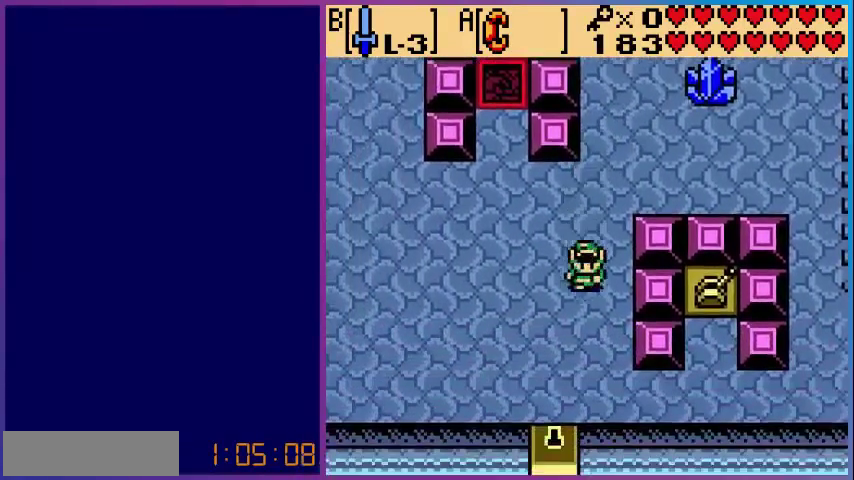
{"buttons": ["DPAD_UP"], "events": [[80, "DPAD_DOWN", "up"], [80, "DPAD_RIGHT", "down"], [240, "B", "down"], [280, "DPAD_RIGHT", "up"], [400, "B", "up"], [480, "DPAD_UP", "down"]]}
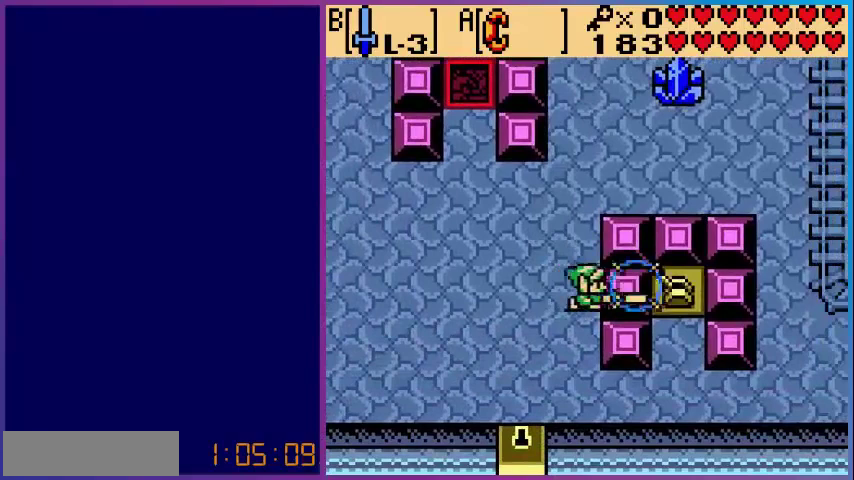
{"buttons": ["DPAD_UP", "DPAD_RIGHT"], "events": [[520, "DPAD_RIGHT", "down"]]}
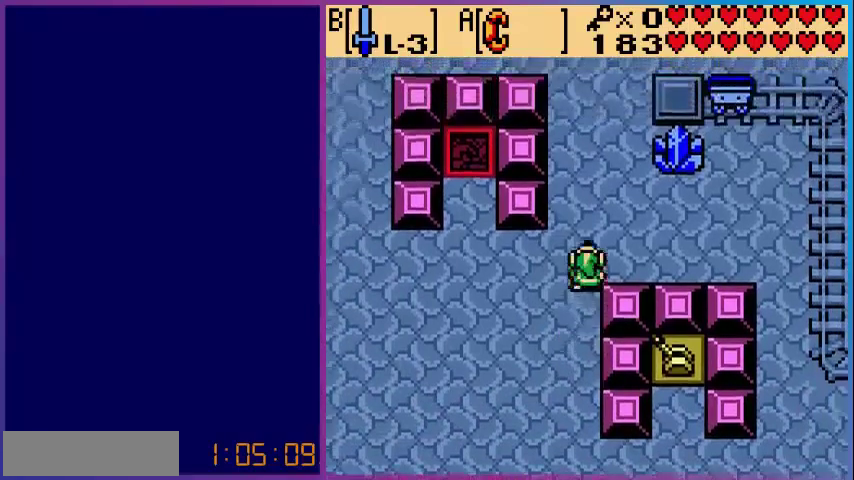
{"buttons": ["DPAD_UP"], "events": [[80, "DPAD_UP", "up"], [360, "DPAD_UP", "down"], [440, "DPAD_RIGHT", "up"]]}
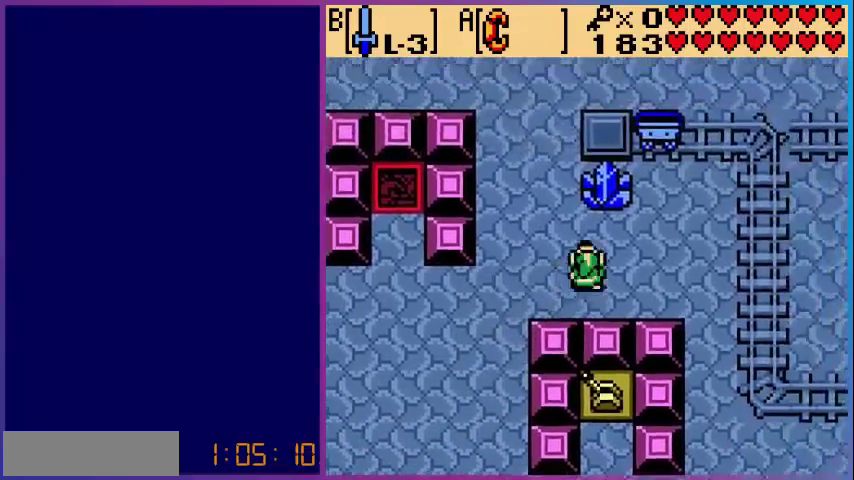
{"buttons": ["DPAD_UP"], "events": [[200, "A", "down"], [440, "A", "up"]]}
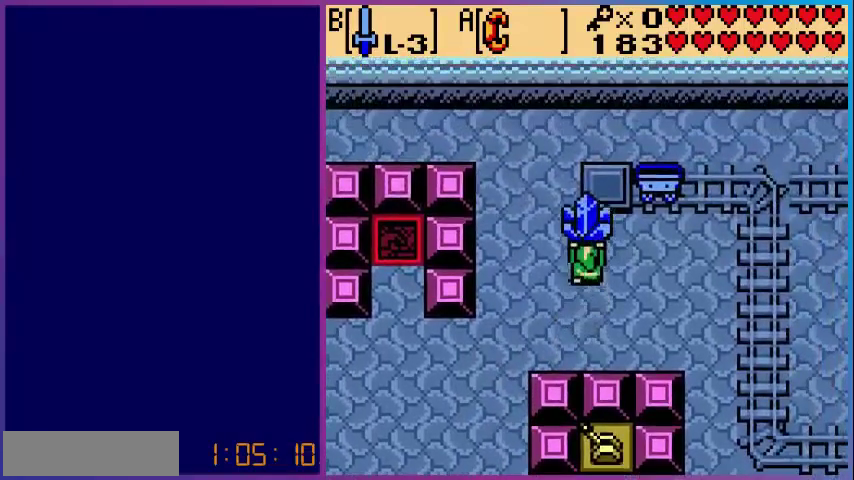
{"buttons": ["DPAD_RIGHT"], "events": [[440, "DPAD_RIGHT", "down"], [440, "DPAD_UP", "up"]]}
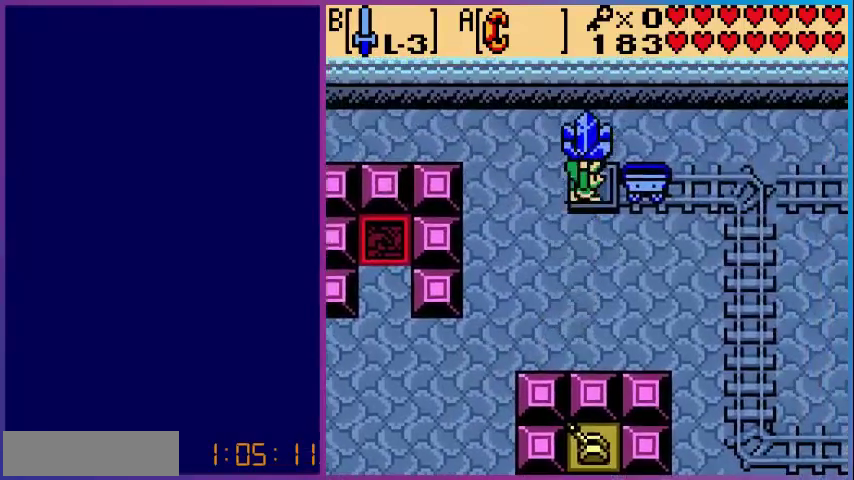
{"buttons": [], "events": [[200, "DPAD_RIGHT", "up"]]}
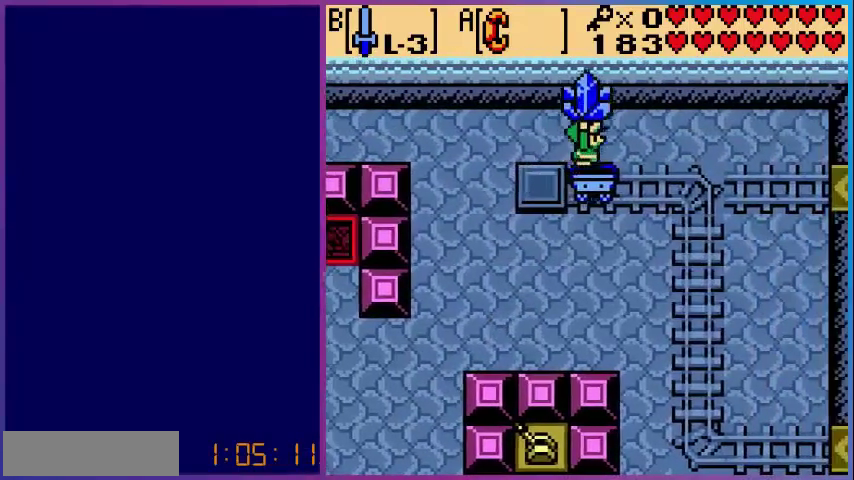
{"buttons": [], "events": []}
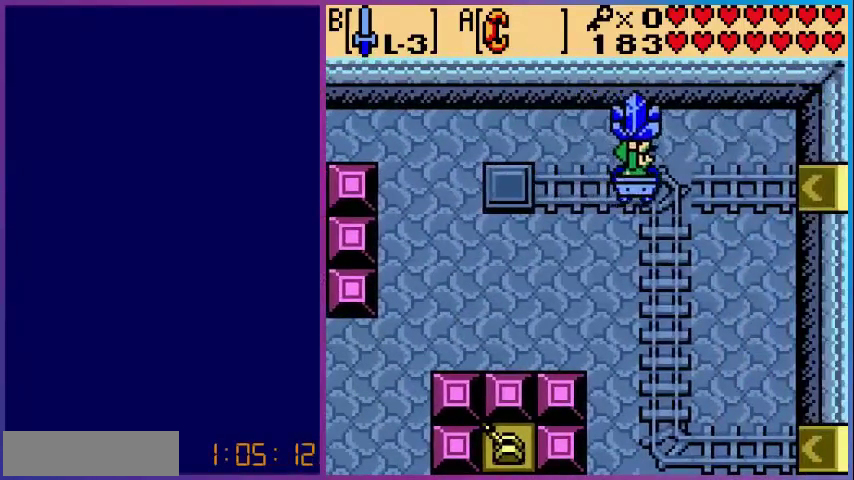
{"buttons": [], "events": []}
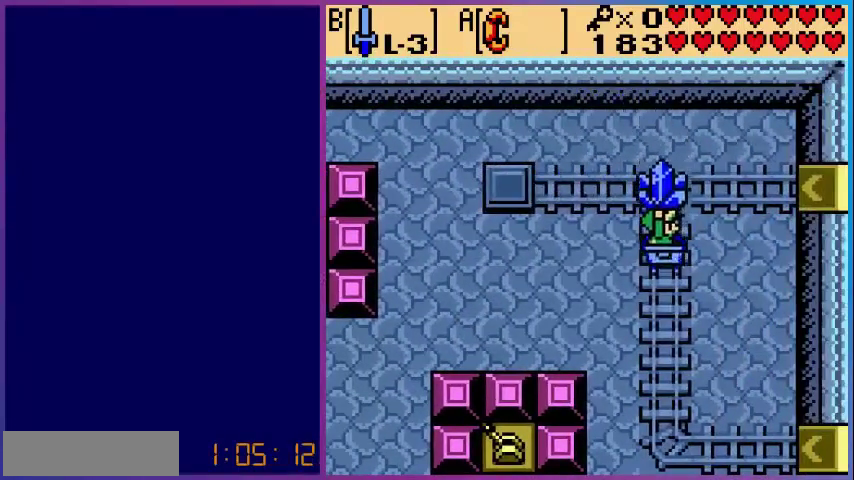
{"buttons": [], "events": []}
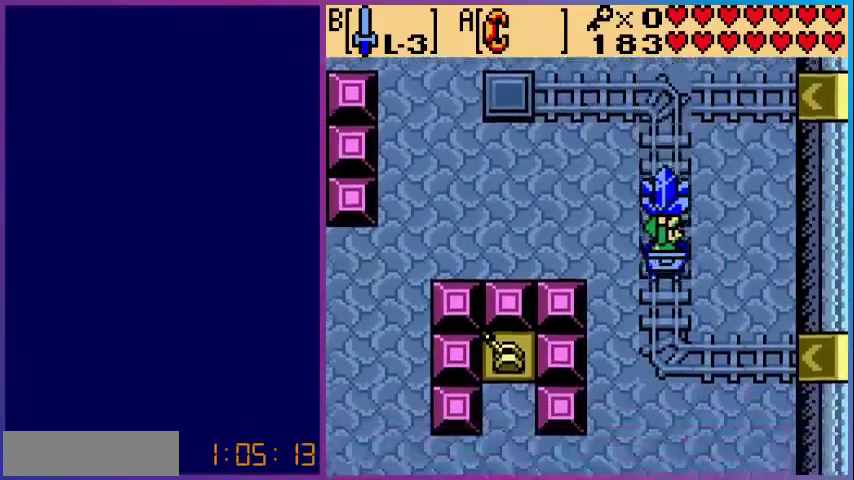
{"buttons": [], "events": []}
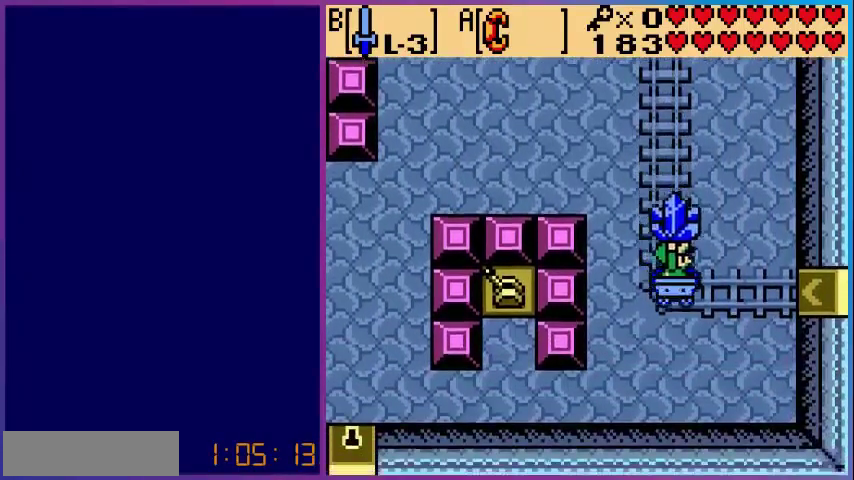
{"buttons": [], "events": []}
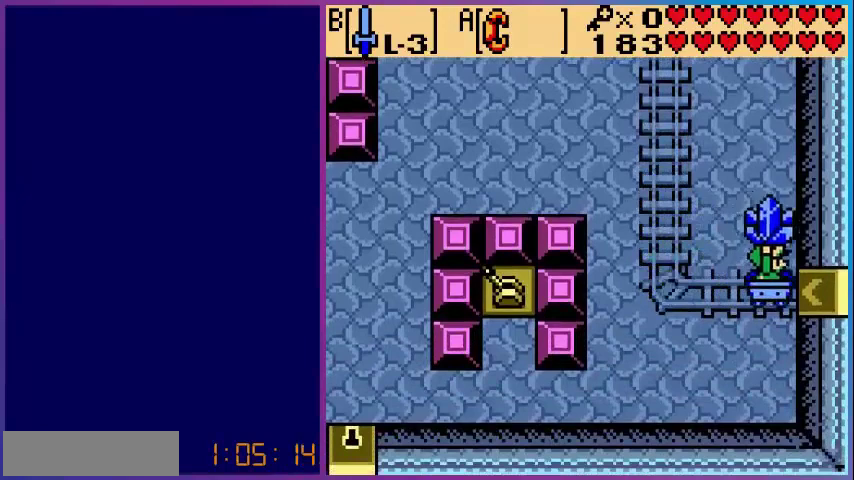
{"buttons": [], "events": []}
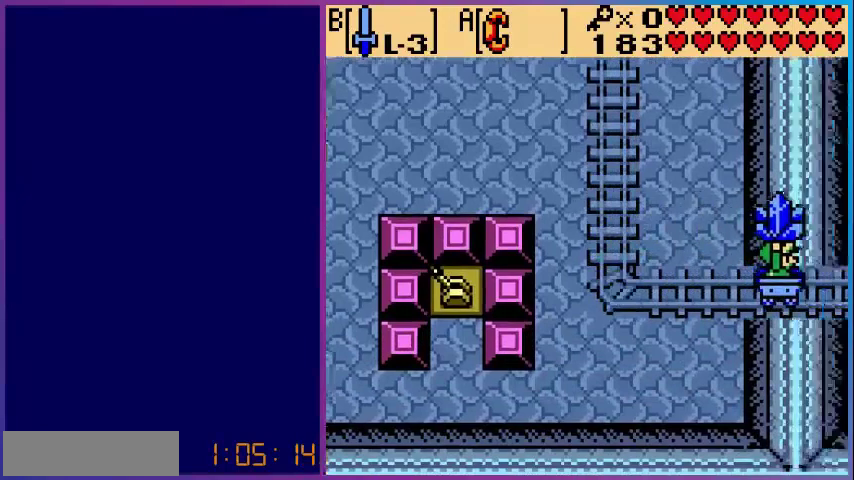
{"buttons": [], "events": []}
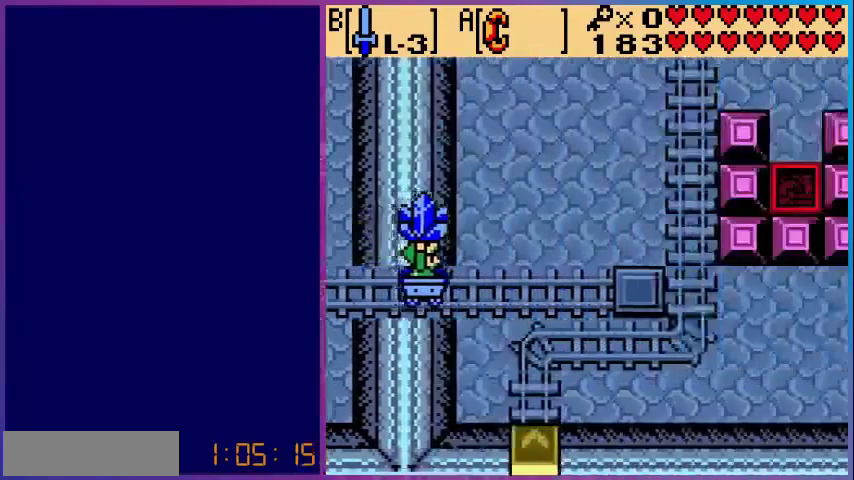
{"buttons": [], "events": []}
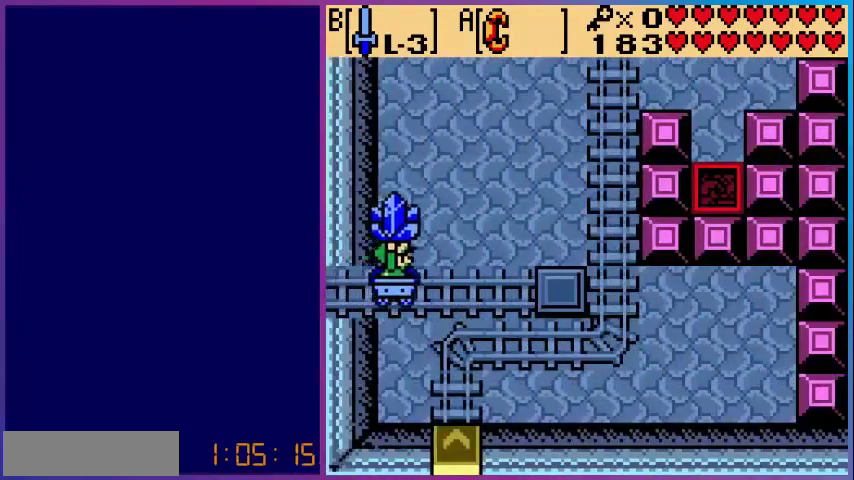
{"buttons": [], "events": []}
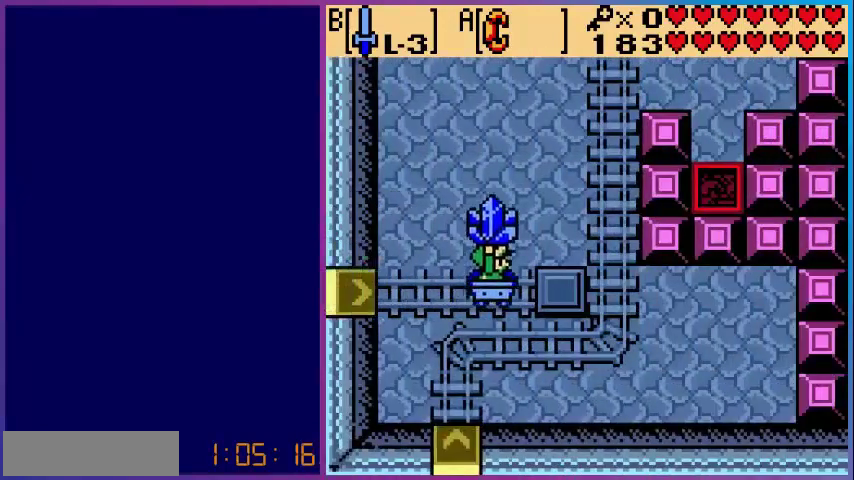
{"buttons": [], "events": []}
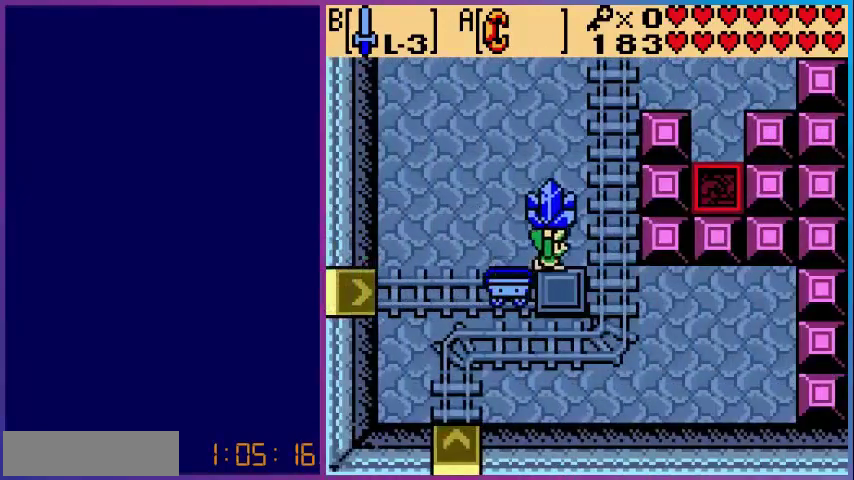
{"buttons": ["DPAD_UP", "DPAD_RIGHT"], "events": [[80, "DPAD_UP", "down"], [480, "DPAD_RIGHT", "down"]]}
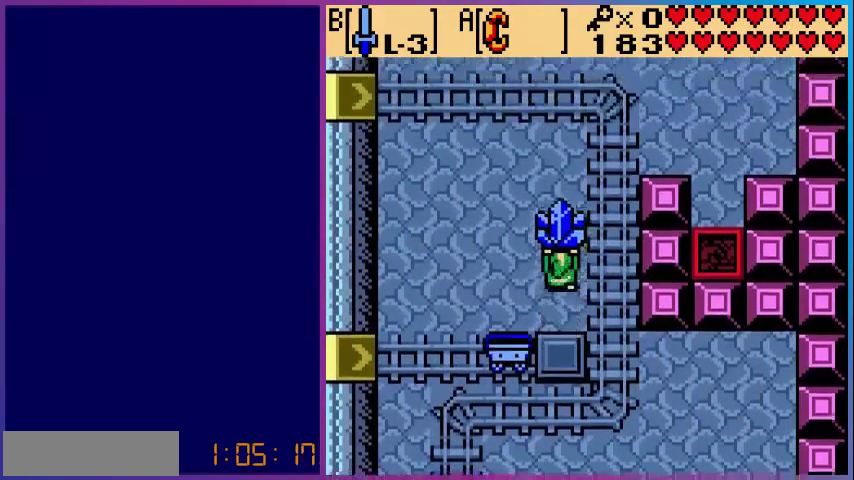
{"buttons": ["DPAD_UP"], "events": [[280, "DPAD_RIGHT", "up"]]}
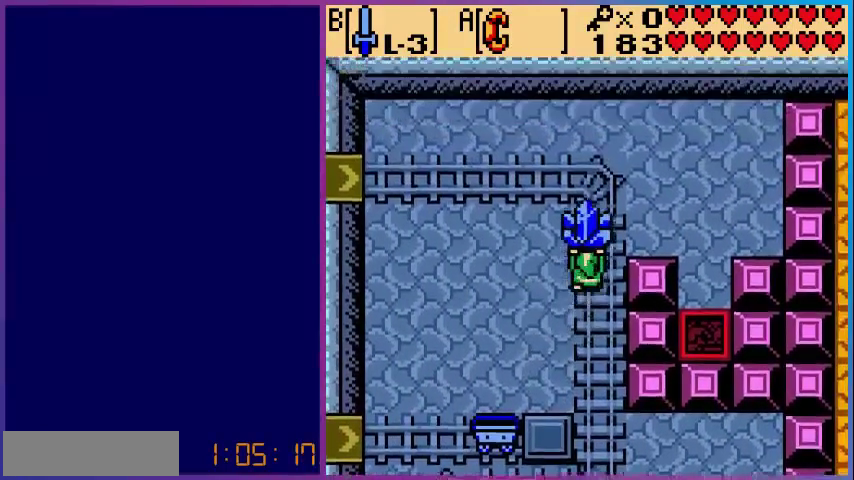
{"buttons": ["DPAD_RIGHT"], "events": [[480, "DPAD_RIGHT", "down"], [480, "DPAD_UP", "up"]]}
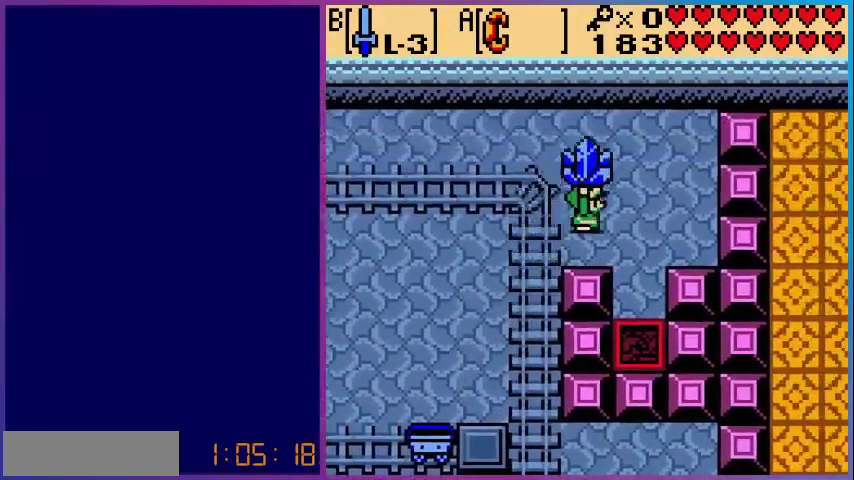
{"buttons": ["A"], "events": [[280, "DPAD_RIGHT", "up"], [320, "DPAD_DOWN", "down"], [440, "A", "down"], [480, "DPAD_DOWN", "up"]]}
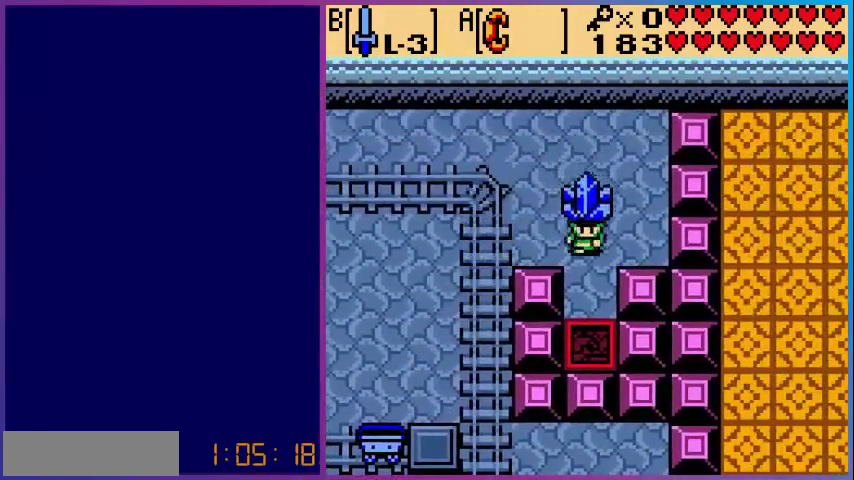
{"buttons": [], "events": [[80, "A", "up"]]}